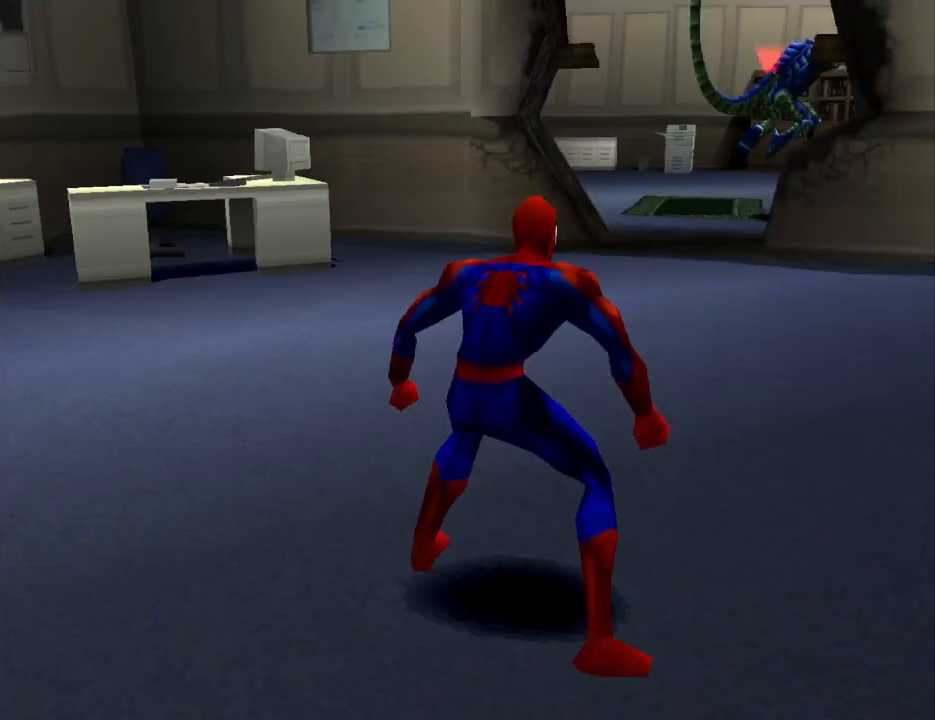
Gameplay with a controller (PlayStation layout); each line is a JSON object with the inputs held at the frame after it. "events" lists button and stick changes between this image and that frame as [ms after this image, input, new state], when the widget could be followed in between. Not read: L2 R2 left_stick right_stick.
{"buttons": ["DPAD_UP"], "events": [[267, "DPAD_UP", "down"]]}
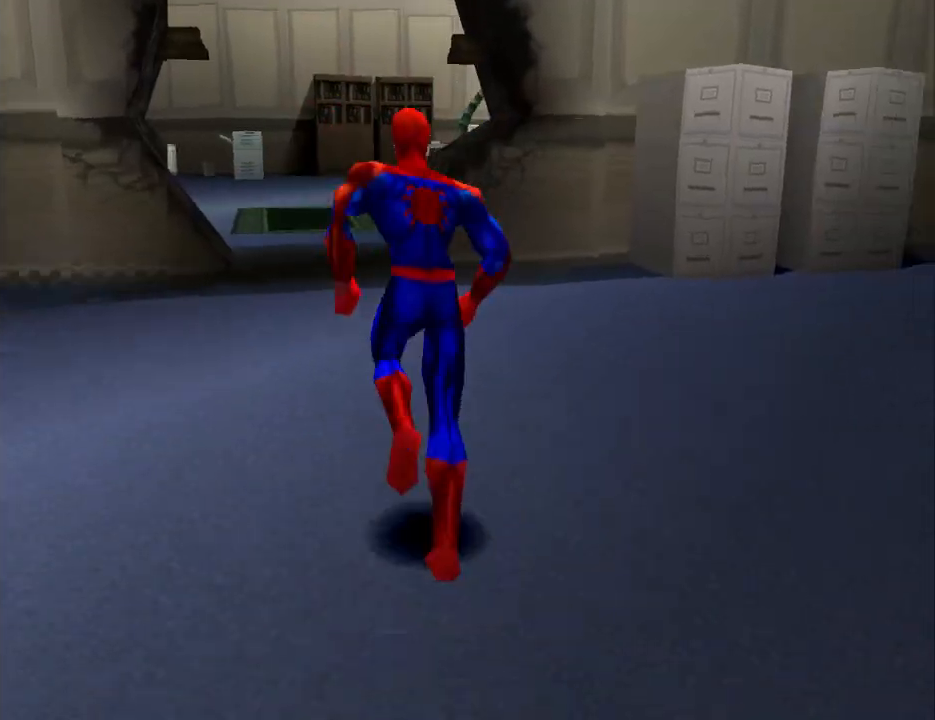
{"buttons": ["DPAD_UP"], "events": [[267, "DPAD_LEFT", "down"], [467, "DPAD_LEFT", "up"]]}
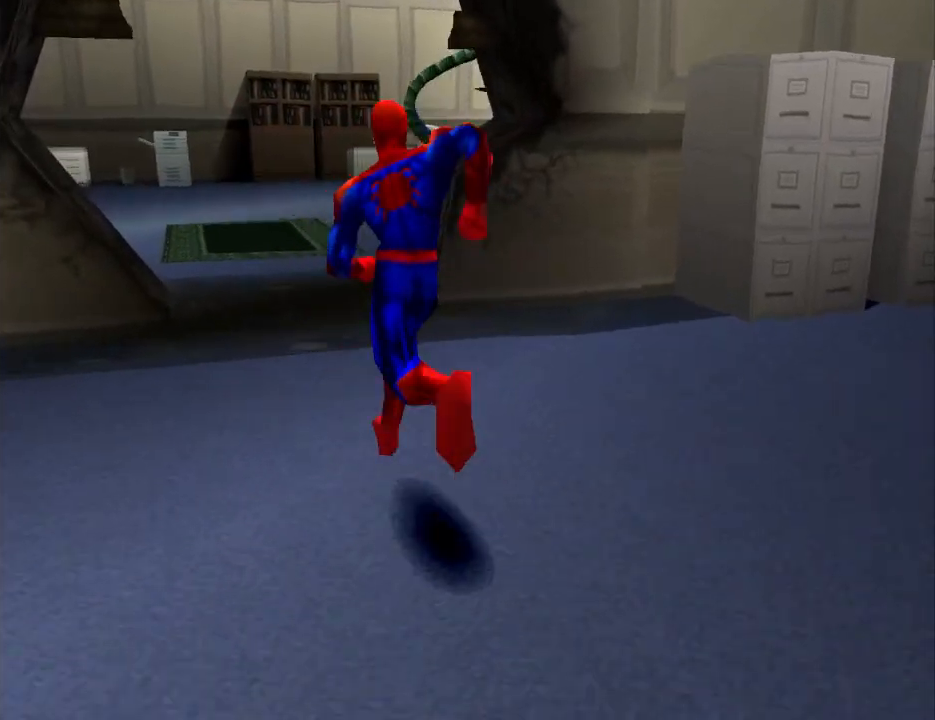
{"buttons": ["DPAD_UP"], "events": []}
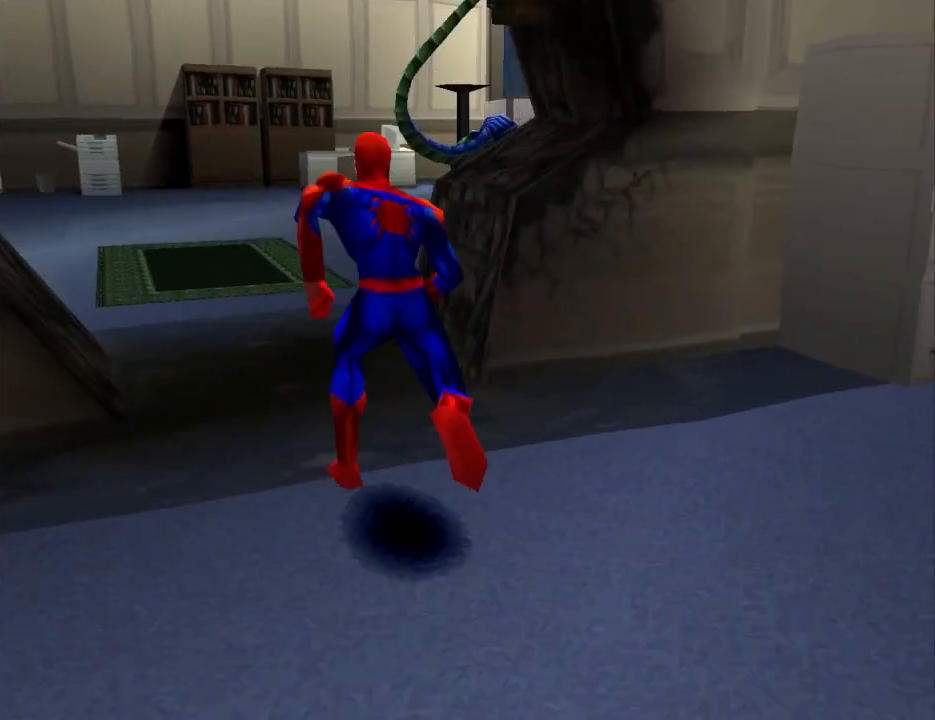
{"buttons": ["DPAD_UP", "DPAD_LEFT"], "events": [[500, "DPAD_LEFT", "down"]]}
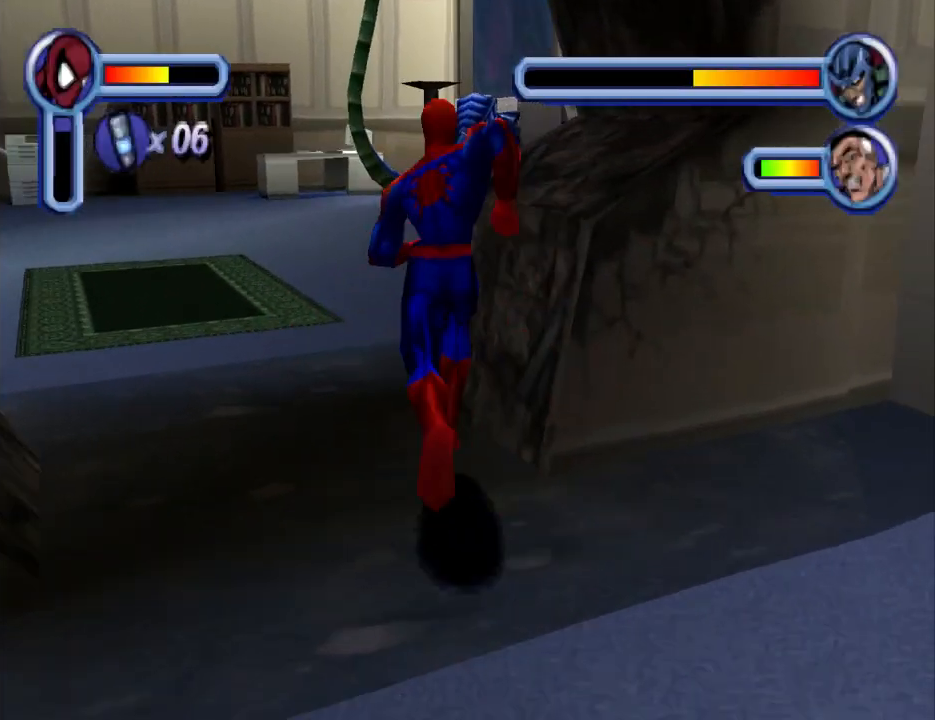
{"buttons": ["DPAD_UP"], "events": [[200, "DPAD_LEFT", "up"]]}
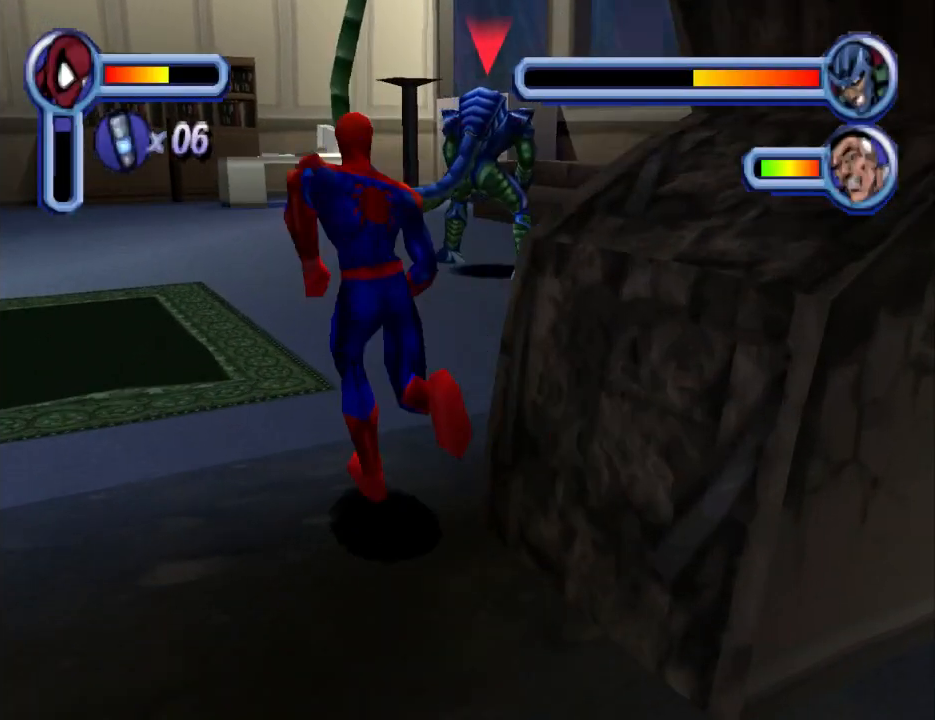
{"buttons": ["TRIANGLE", "DPAD_UP"], "events": [[133, "TRIANGLE", "down"], [300, "TRIANGLE", "up"], [367, "TRIANGLE", "down"]]}
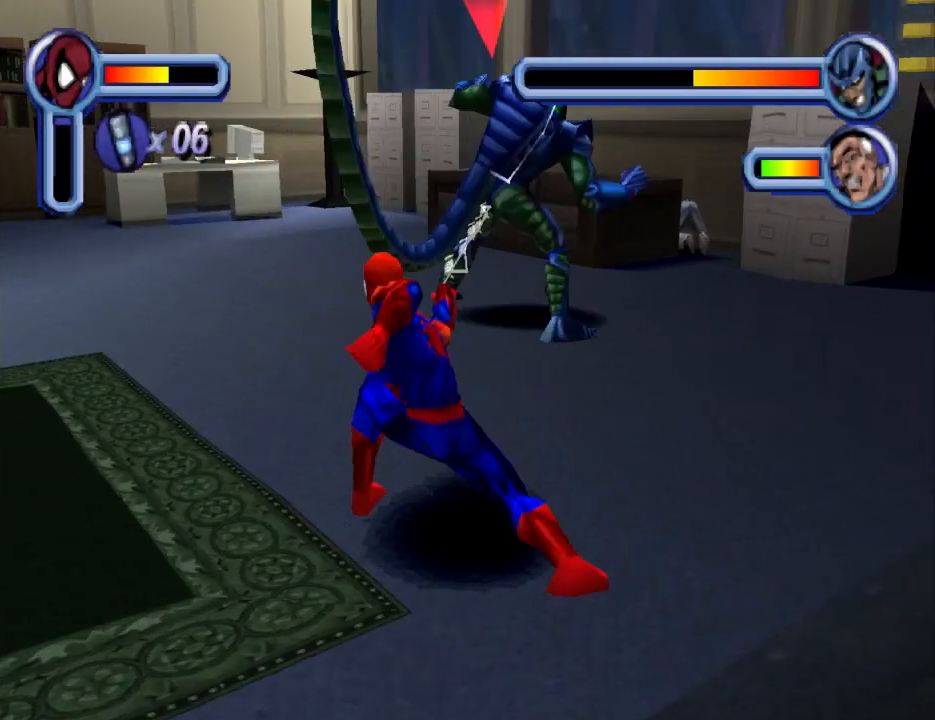
{"buttons": ["DPAD_UP"], "events": [[67, "TRIANGLE", "up"]]}
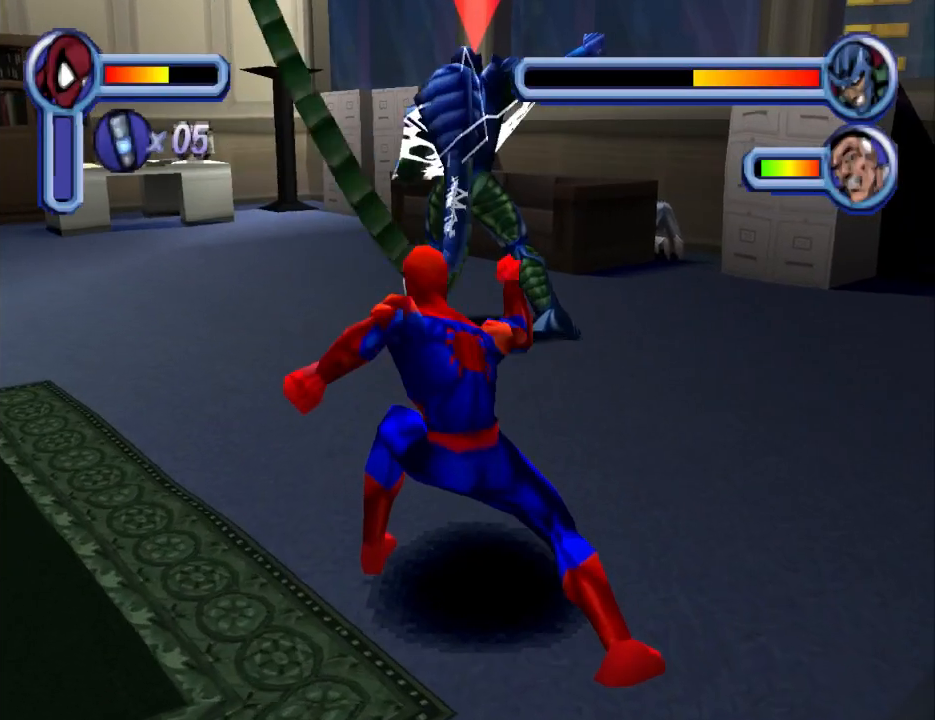
{"buttons": ["DPAD_UP"], "events": []}
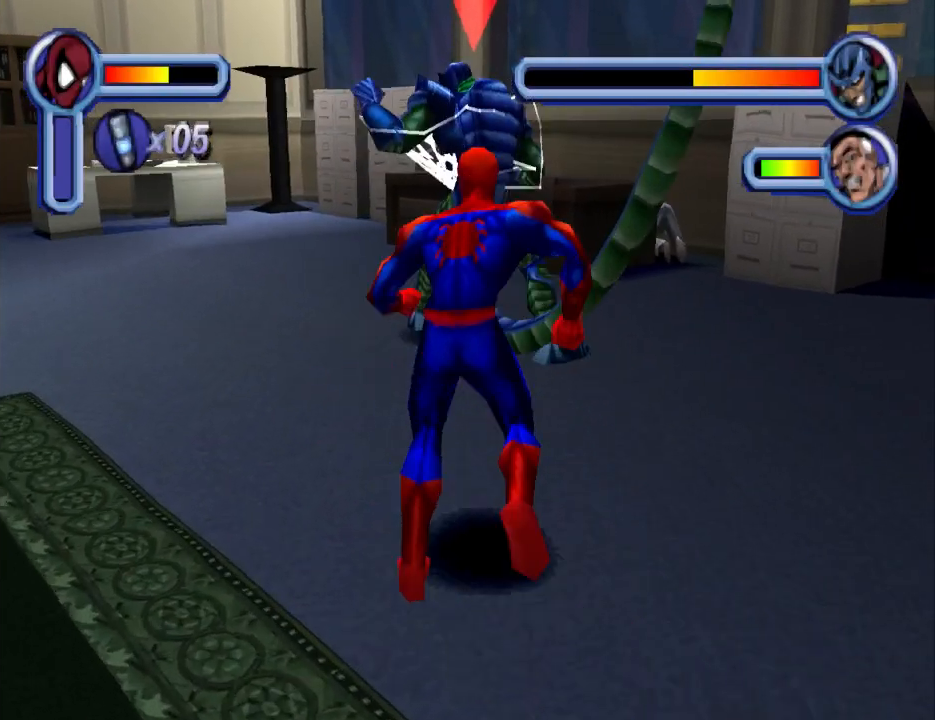
{"buttons": ["DPAD_UP"], "events": [[233, "CROSS", "down"], [367, "CROSS", "up"], [400, "CROSS", "down"], [500, "CROSS", "up"]]}
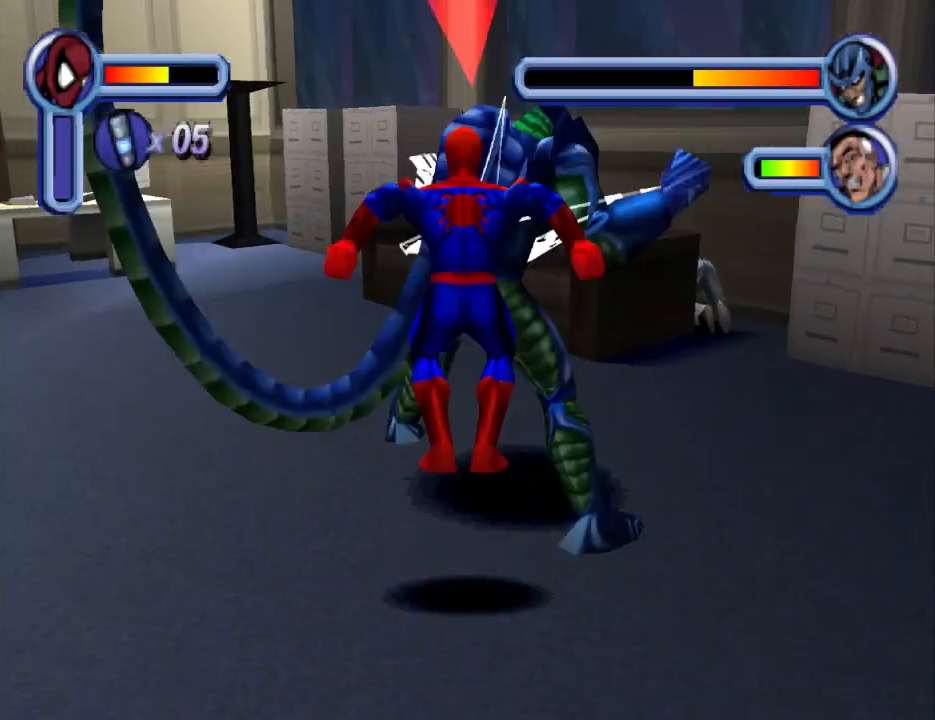
{"buttons": ["DPAD_DOWN"], "events": [[67, "CROSS", "down"], [100, "DPAD_UP", "up"], [167, "CROSS", "up"], [233, "CROSS", "down"], [333, "CROSS", "up"], [433, "DPAD_DOWN", "down"]]}
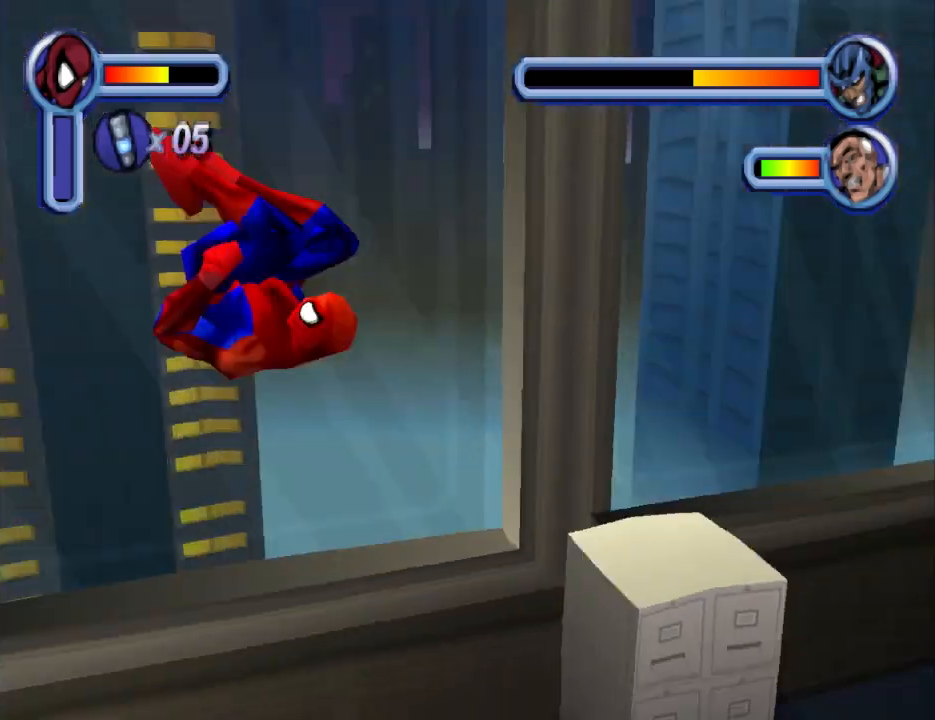
{"buttons": ["DPAD_UP", "DPAD_RIGHT"], "events": [[233, "DPAD_RIGHT", "down"], [367, "DPAD_DOWN", "up"], [500, "DPAD_UP", "down"]]}
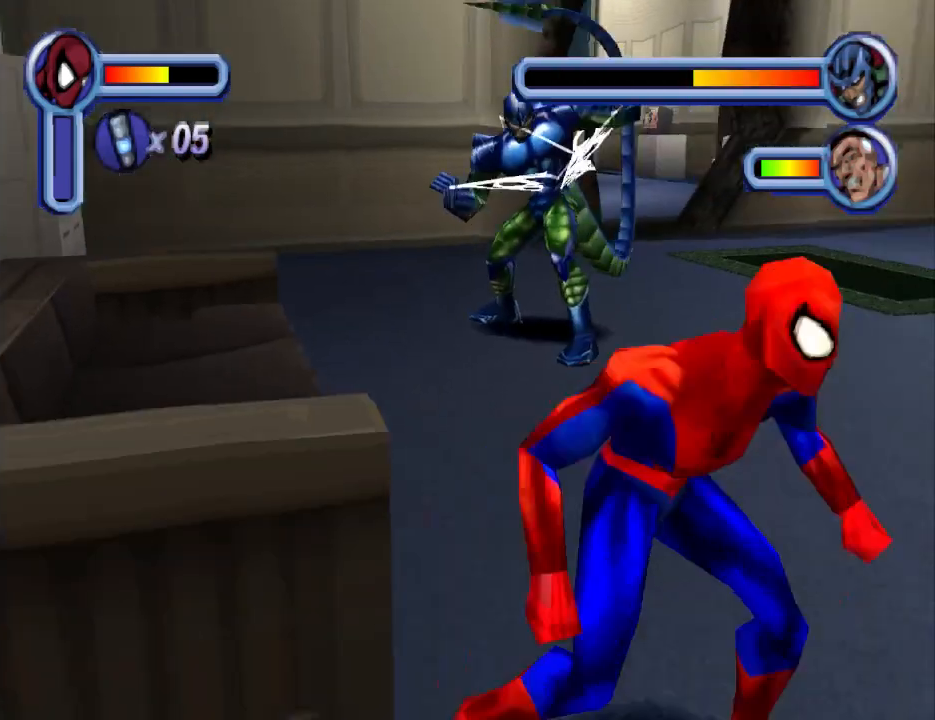
{"buttons": ["DPAD_UP", "DPAD_LEFT"], "events": [[67, "SQUARE", "down"], [133, "DPAD_RIGHT", "up"], [200, "SQUARE", "up"], [233, "DPAD_LEFT", "down"], [333, "SQUARE", "down"], [433, "SQUARE", "up"]]}
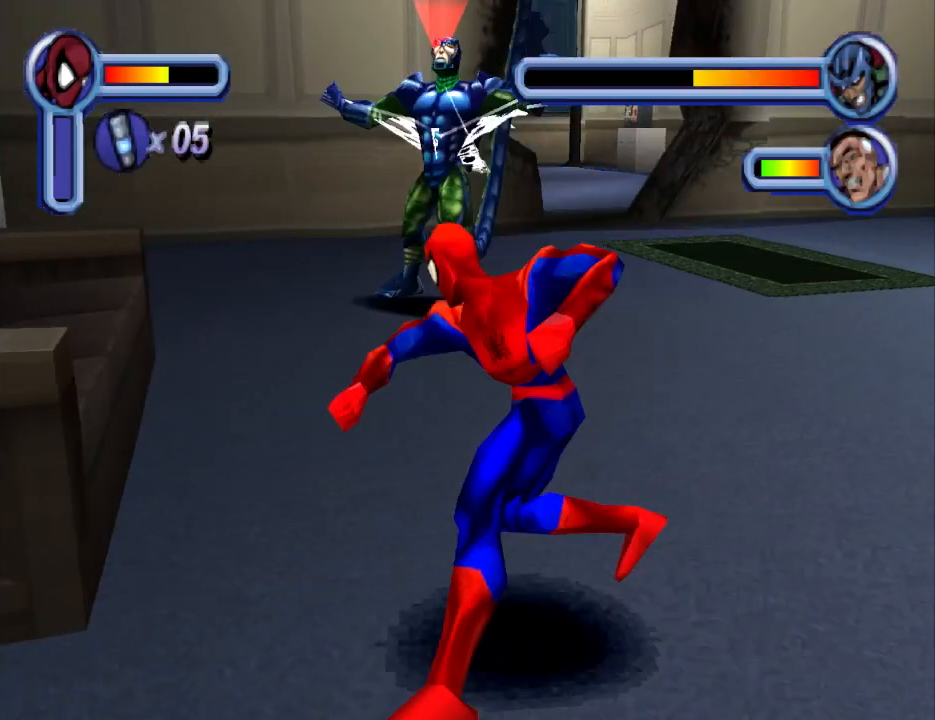
{"buttons": ["DPAD_UP"], "events": [[67, "DPAD_LEFT", "up"]]}
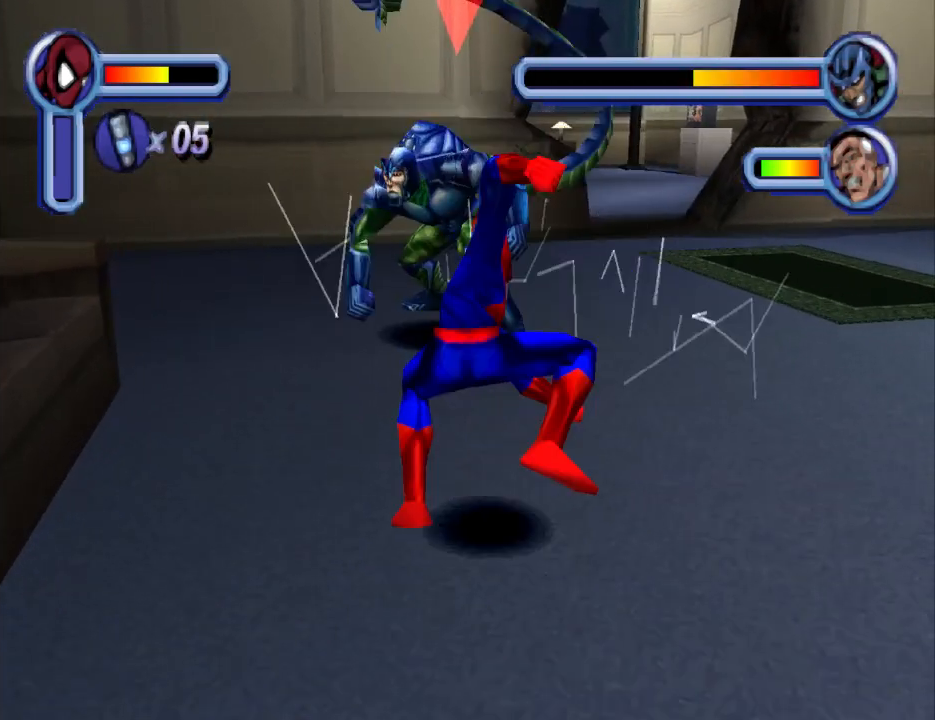
{"buttons": ["DPAD_UP"], "events": [[100, "SQUARE", "down"], [267, "SQUARE", "up"], [333, "SQUARE", "down"], [467, "SQUARE", "up"]]}
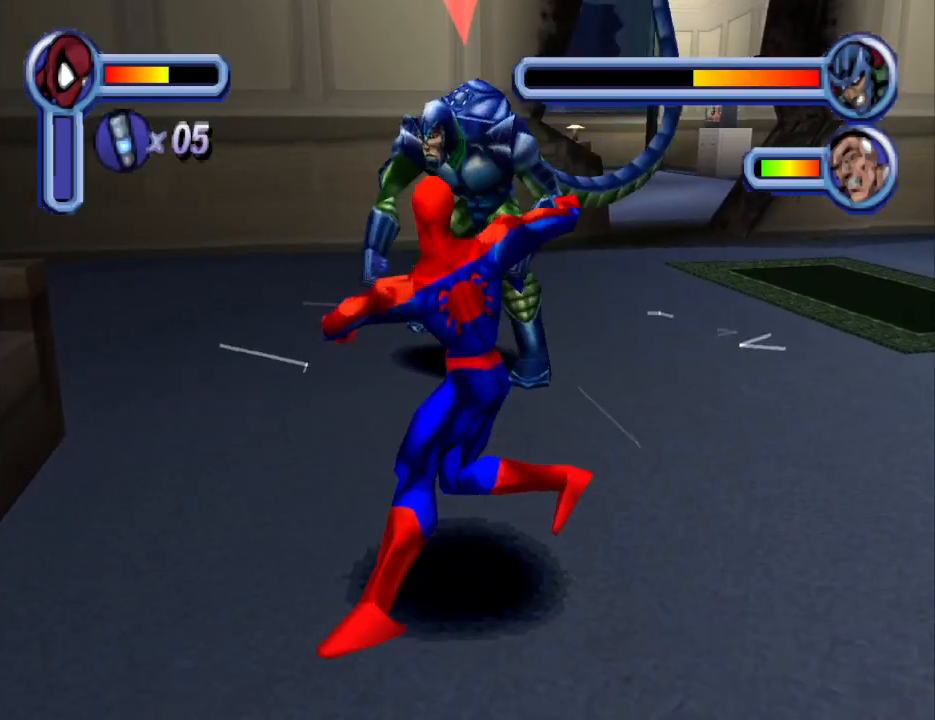
{"buttons": ["SQUARE", "DPAD_UP"], "events": [[33, "SQUARE", "down"], [200, "SQUARE", "up"], [267, "SQUARE", "down"], [400, "SQUARE", "up"], [467, "SQUARE", "down"]]}
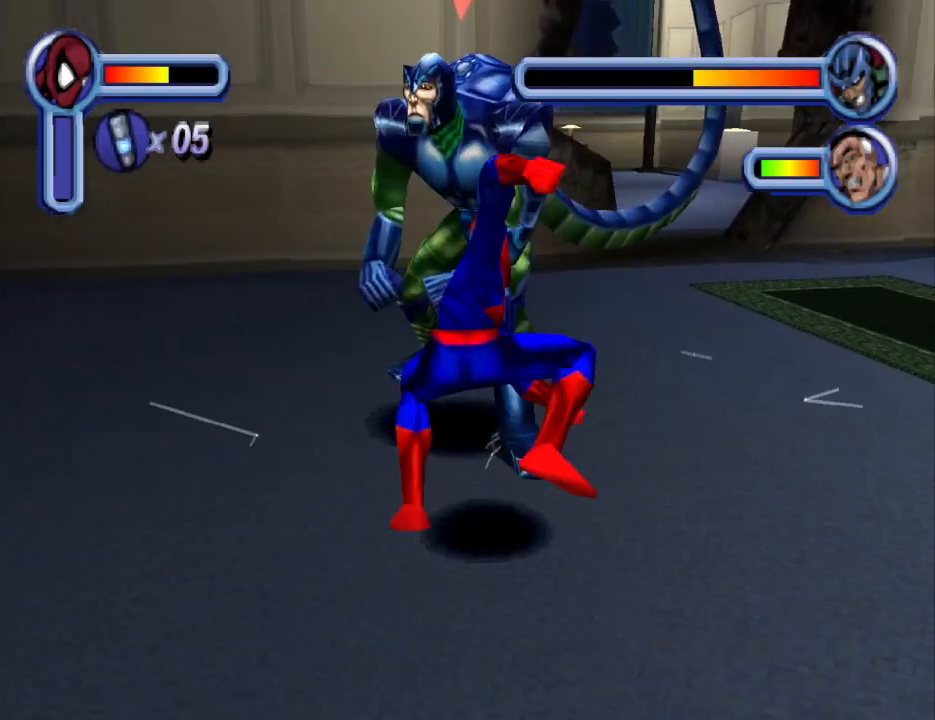
{"buttons": ["SQUARE", "DPAD_UP"], "events": [[133, "SQUARE", "up"], [200, "SQUARE", "down"], [333, "SQUARE", "up"], [367, "SQUARE", "down"]]}
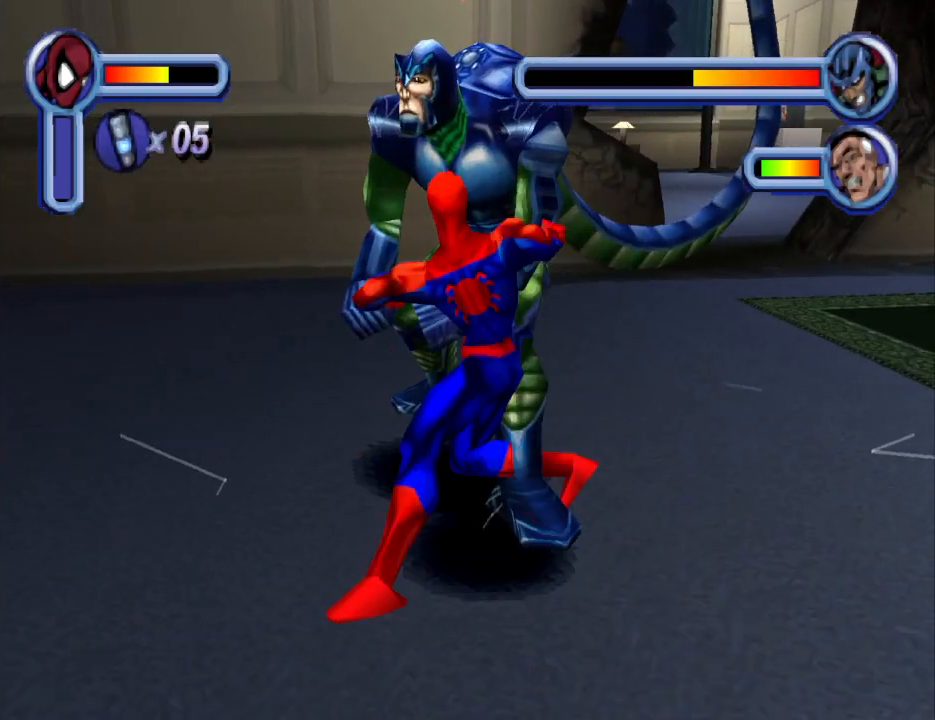
{"buttons": ["SQUARE", "DPAD_UP"], "events": [[33, "SQUARE", "up"], [100, "SQUARE", "down"], [233, "SQUARE", "up"], [267, "SQUARE", "down"], [433, "SQUARE", "up"], [467, "SQUARE", "down"]]}
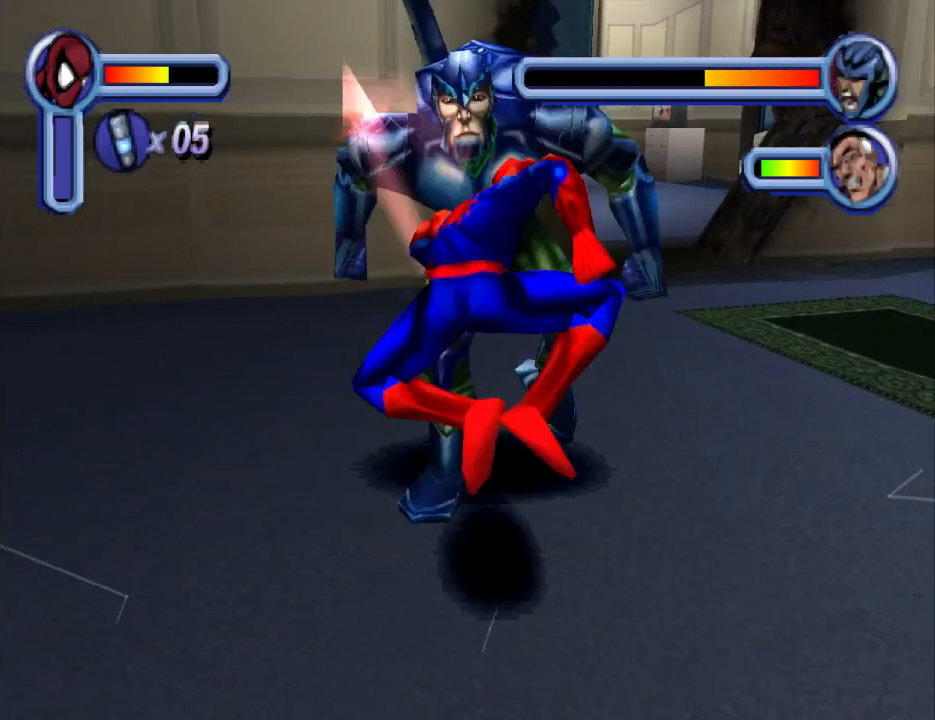
{"buttons": ["DPAD_UP"], "events": [[133, "SQUARE", "up"], [167, "SQUARE", "down"], [300, "SQUARE", "up"], [367, "SQUARE", "down"], [500, "SQUARE", "up"]]}
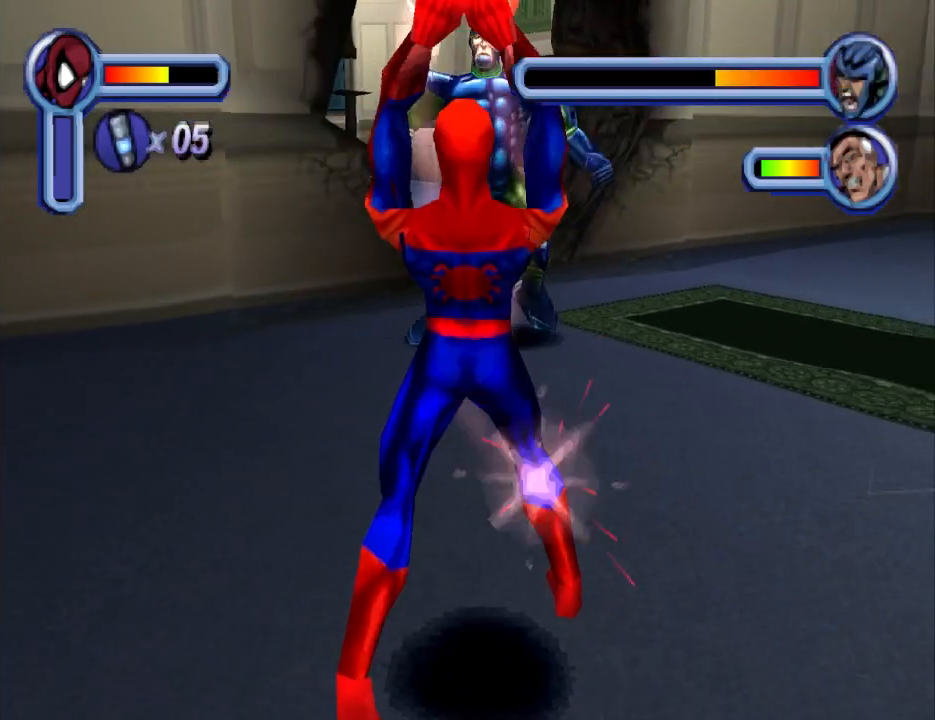
{"buttons": [], "events": [[133, "TRIANGLE", "down"], [167, "DPAD_UP", "up"], [267, "TRIANGLE", "up"], [333, "TRIANGLE", "down"], [500, "TRIANGLE", "up"]]}
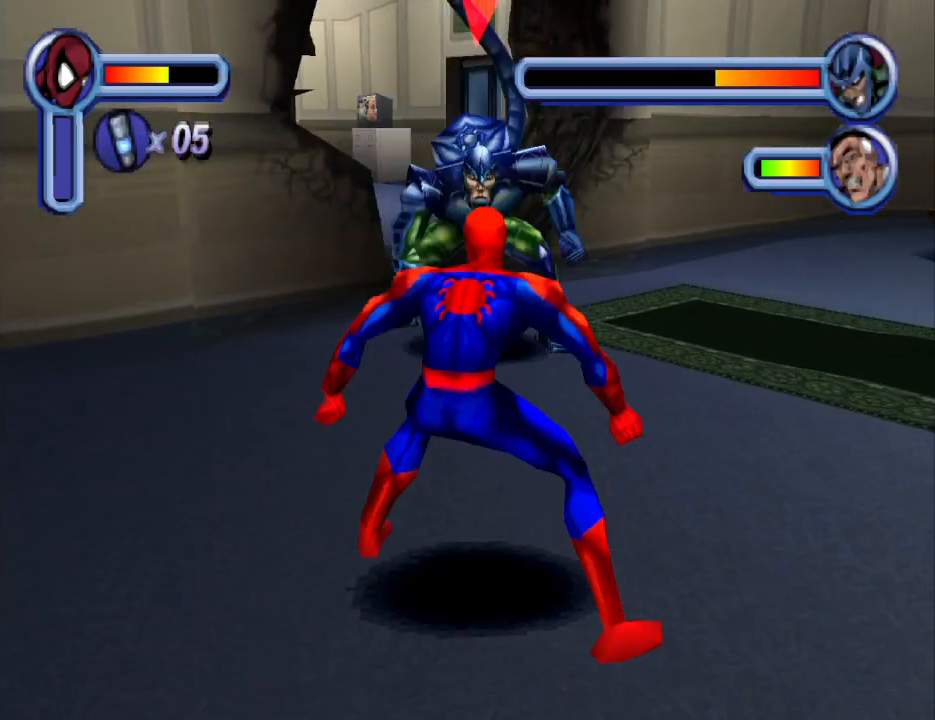
{"buttons": ["DPAD_UP"], "events": [[33, "TRIANGLE", "down"], [133, "TRIANGLE", "up"], [200, "TRIANGLE", "down"], [333, "TRIANGLE", "up"], [500, "DPAD_UP", "down"]]}
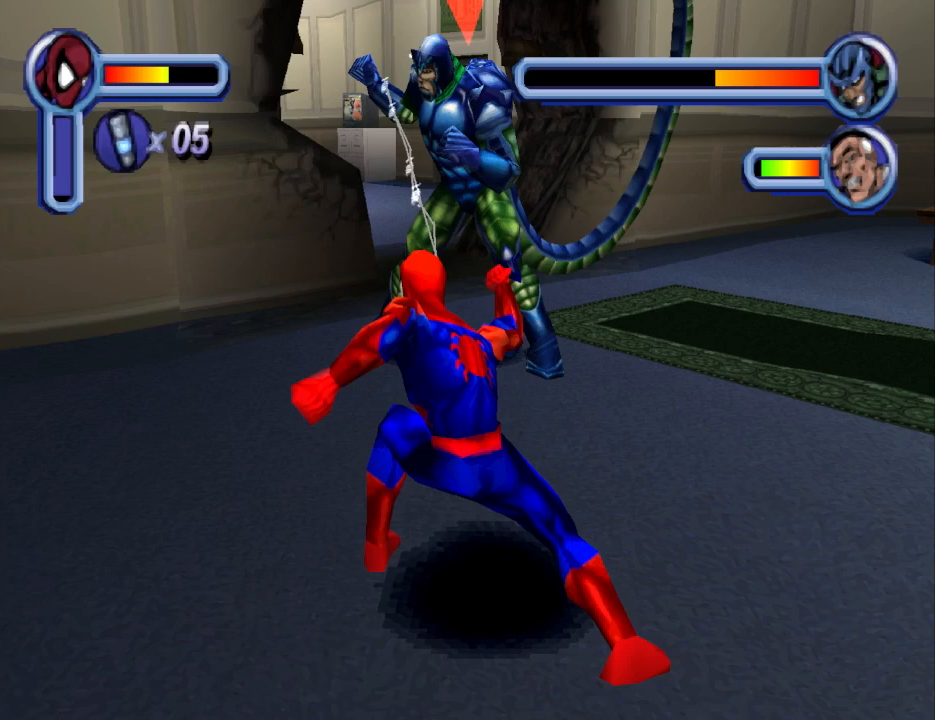
{"buttons": ["DPAD_UP"], "events": []}
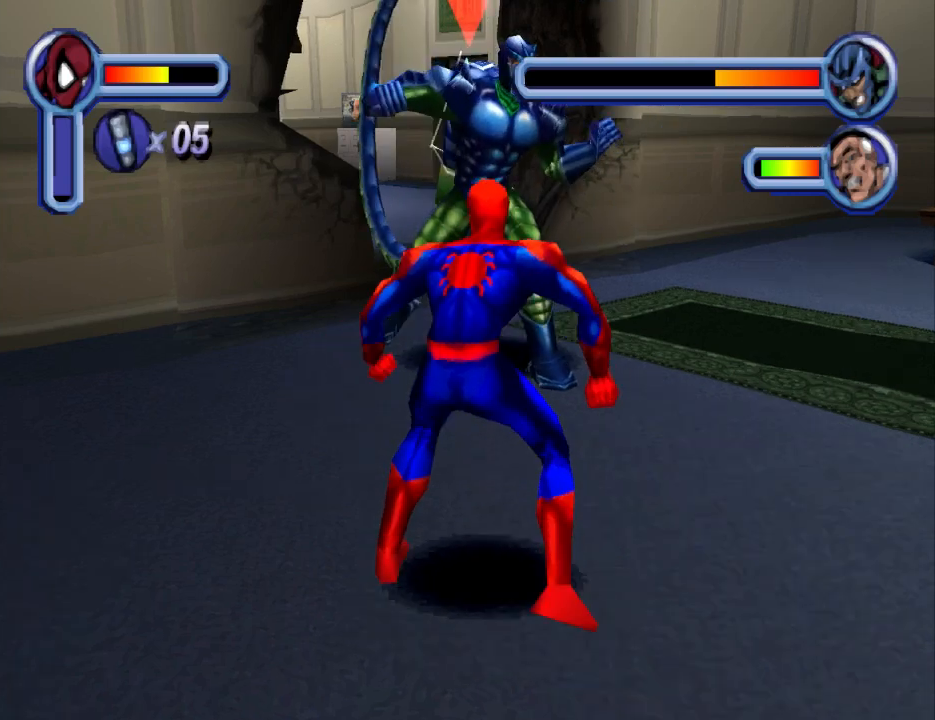
{"buttons": ["CIRCLE", "DPAD_UP"], "events": [[33, "CIRCLE", "down"], [200, "CIRCLE", "up"], [267, "CIRCLE", "down"], [367, "CIRCLE", "up"], [433, "CIRCLE", "down"]]}
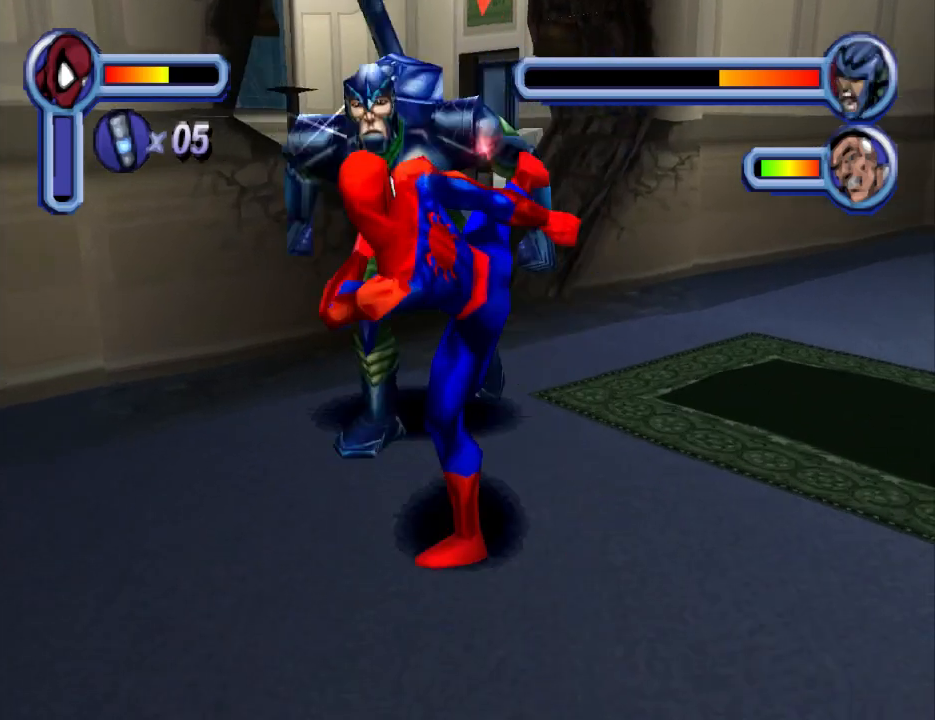
{"buttons": ["CIRCLE", "DPAD_UP"], "events": [[33, "CIRCLE", "up"], [100, "CIRCLE", "down"], [200, "CIRCLE", "up"], [267, "CIRCLE", "down"], [400, "CIRCLE", "up"], [467, "CIRCLE", "down"]]}
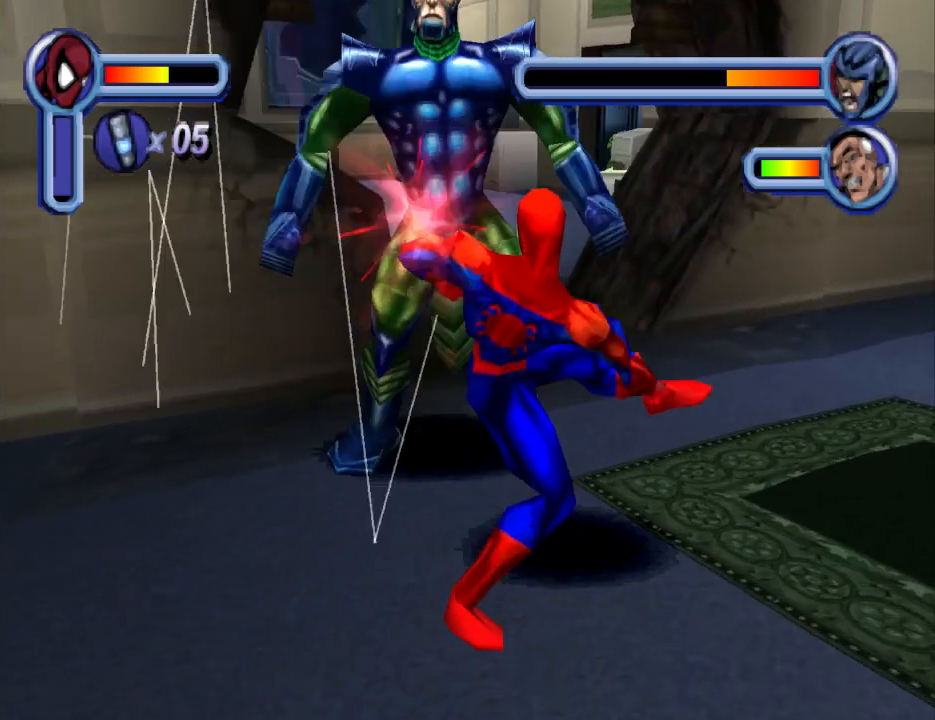
{"buttons": ["DPAD_UP"], "events": [[100, "CIRCLE", "up"], [133, "CIRCLE", "down"], [233, "CIRCLE", "up"], [300, "CIRCLE", "down"], [400, "CIRCLE", "up"]]}
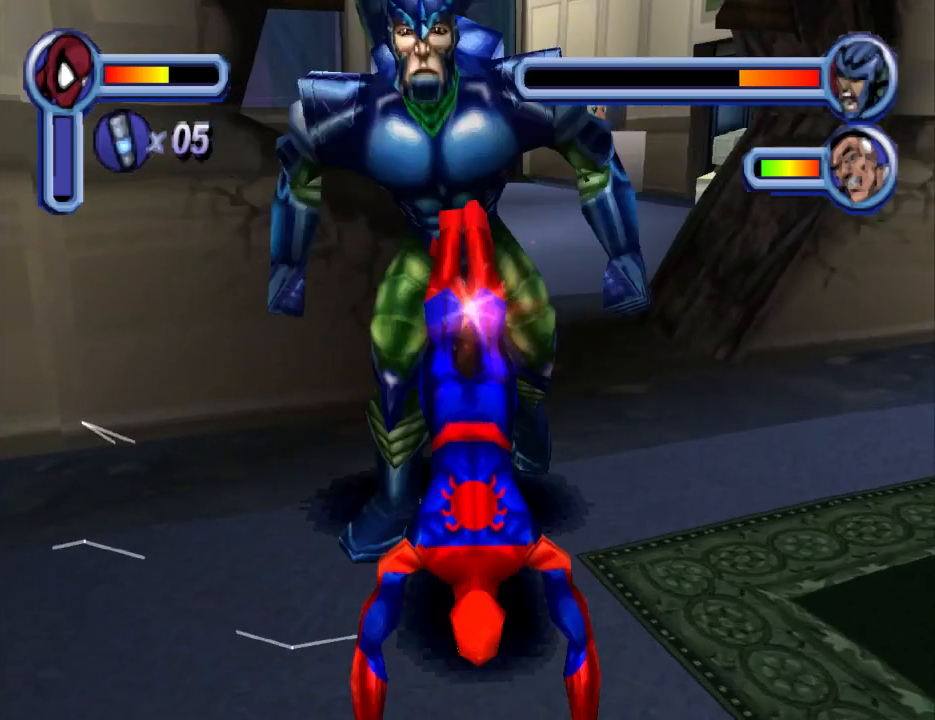
{"buttons": ["TRIANGLE", "DPAD_UP"], "events": [[33, "TRIANGLE", "down"], [200, "TRIANGLE", "up"], [267, "TRIANGLE", "down"], [433, "TRIANGLE", "up"], [467, "TRIANGLE", "down"]]}
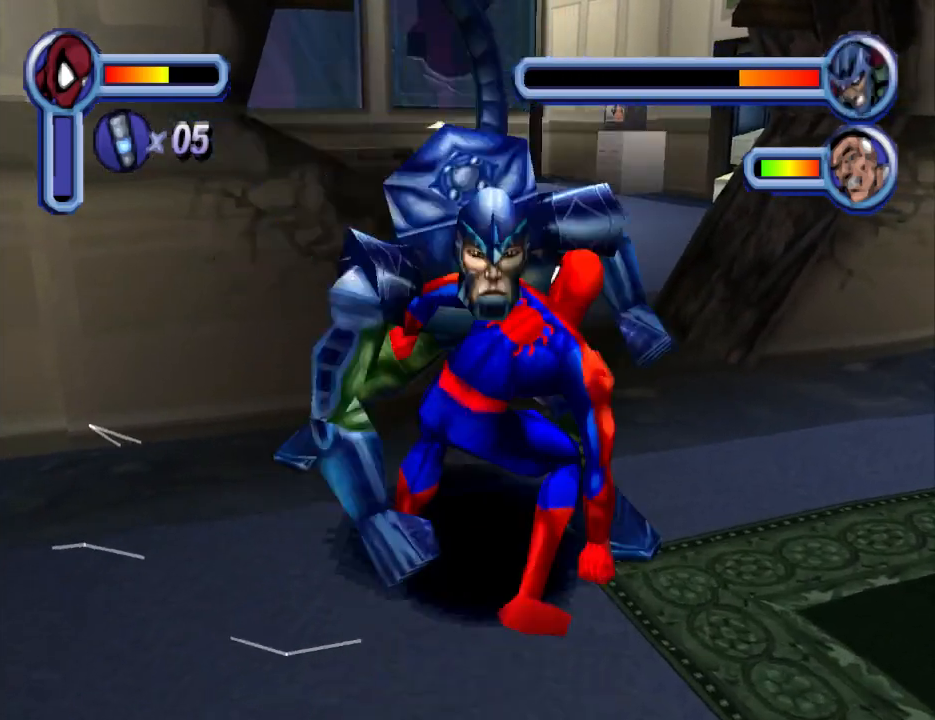
{"buttons": ["DPAD_UP"], "events": [[67, "TRIANGLE", "up"], [133, "TRIANGLE", "down"], [267, "TRIANGLE", "up"], [300, "TRIANGLE", "down"], [467, "TRIANGLE", "up"]]}
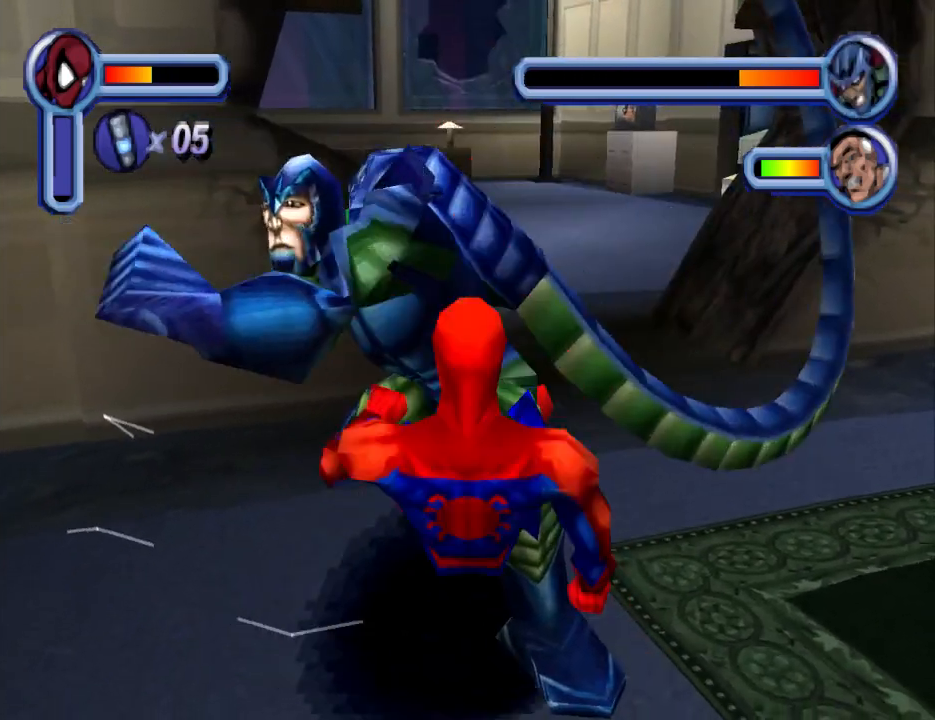
{"buttons": ["SQUARE", "DPAD_UP"], "events": [[233, "SQUARE", "down"], [367, "SQUARE", "up"], [433, "SQUARE", "down"]]}
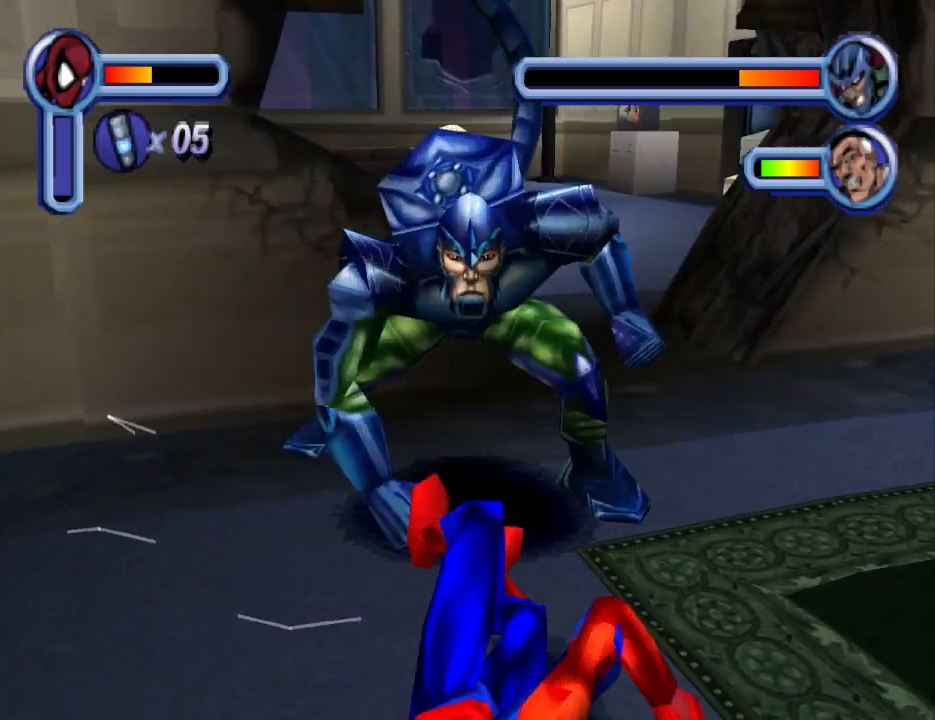
{"buttons": ["SQUARE", "DPAD_UP"], "events": [[67, "SQUARE", "up"], [133, "DPAD_UP", "up"], [167, "CROSS", "down"], [233, "DPAD_UP", "down"], [233, "SQUARE", "down"], [267, "SQUARE", "up"], [300, "CROSS", "up"], [367, "DPAD_UP", "up"], [400, "DPAD_UP", "down"], [400, "SQUARE", "down"]]}